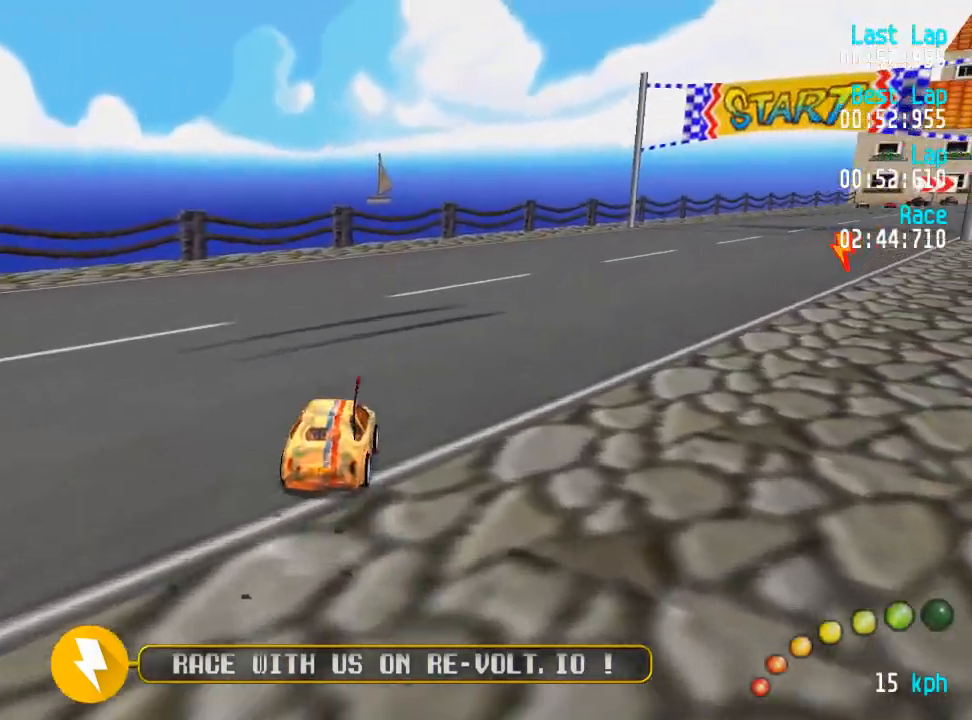
Gameplay with a controller (Xbox layout); each line is a JSON object with the inputs held at the frame after it (dt_ms = milliseconds from this image to that frame). "events" lists button and stick changes between this image and that frame as [ms after this image, input, new state], when the widget could be followed in between.
{"dt_ms": 1000, "buttons": ["A"], "left_stick": "center", "right_stick": "center"}
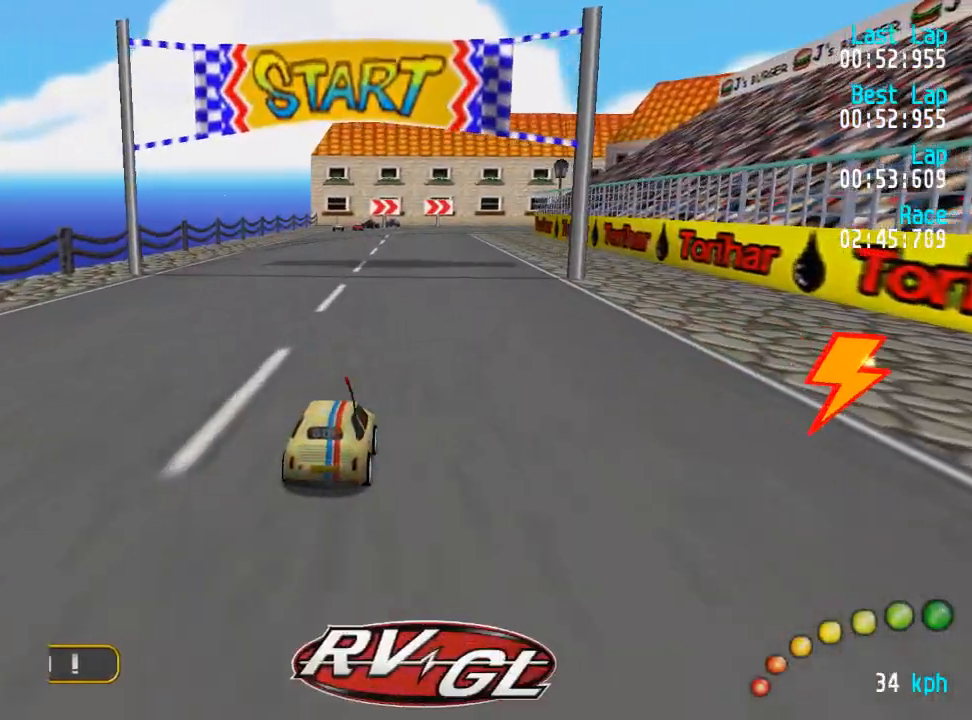
{"dt_ms": 500, "buttons": ["A"], "left_stick": "center", "right_stick": "center", "events": []}
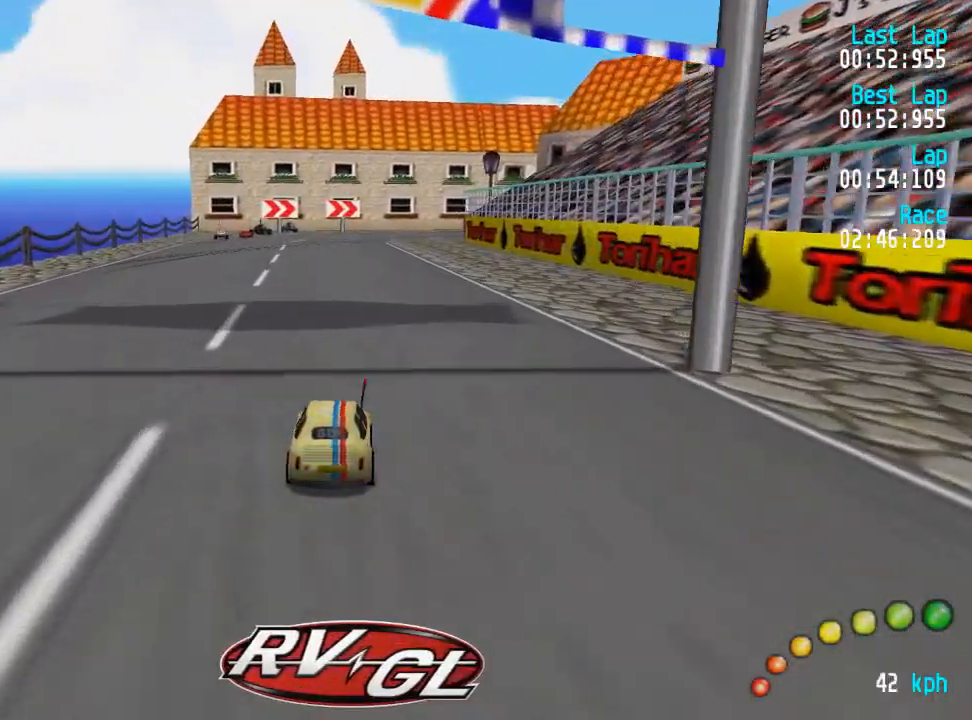
{"dt_ms": 500, "buttons": ["A"], "left_stick": "center", "right_stick": "center", "events": []}
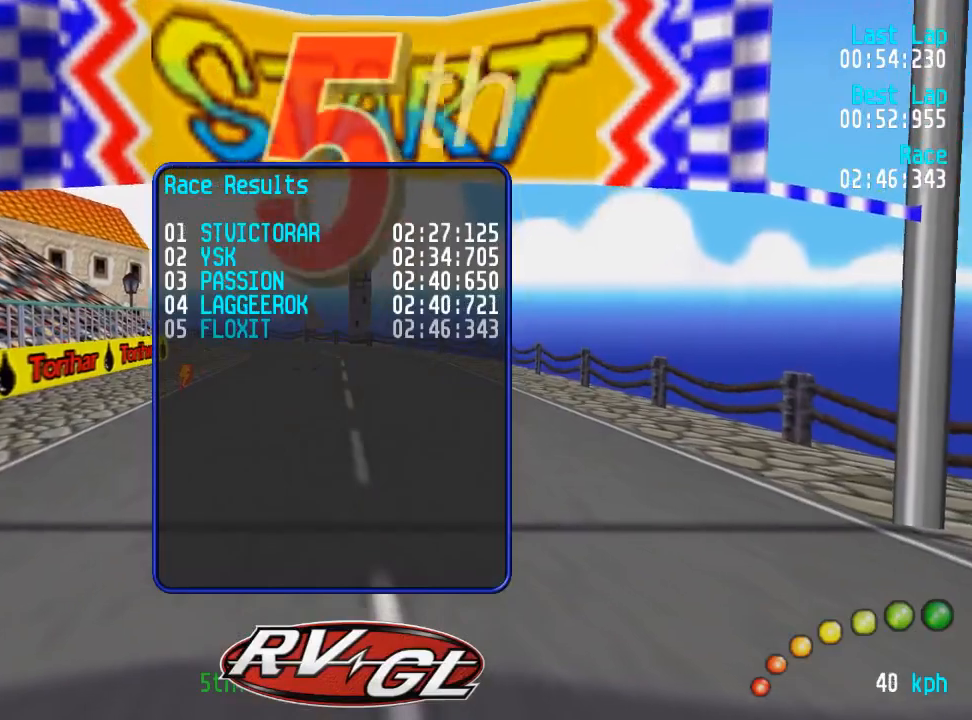
{"dt_ms": 500, "buttons": ["L3"], "left_stick": "down-right", "right_stick": "center", "events": [[17, "A", "up"], [83, "L3", "down"], [83, "left_stick", "down-right"], [200, "L3", "up"], [233, "left_stick", "center"], [383, "L3", "down"], [383, "left_stick", "down-right"]]}
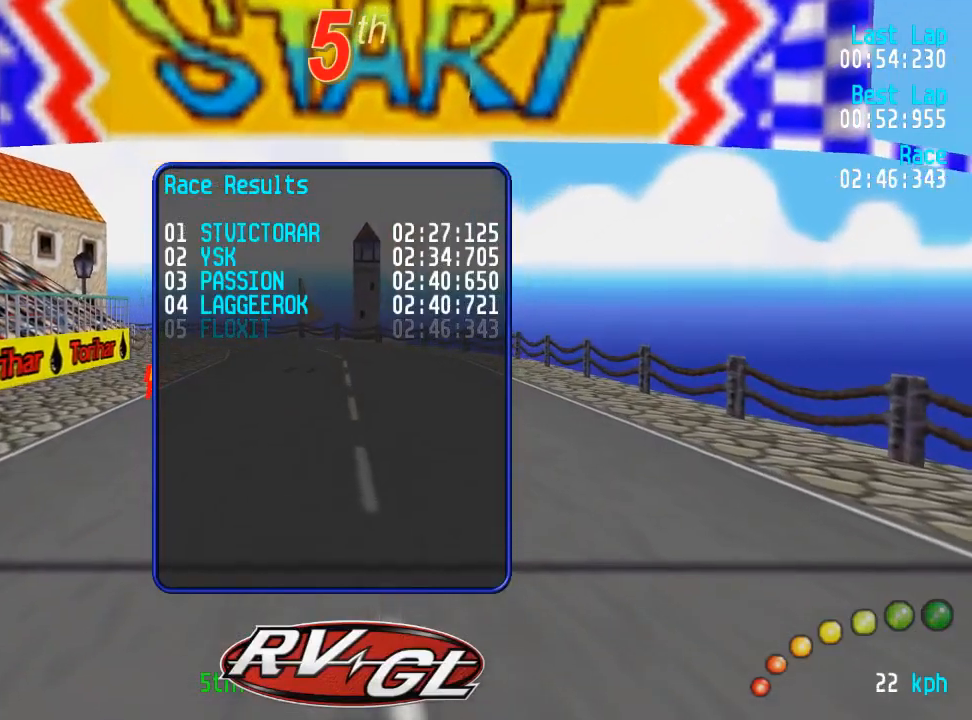
{"dt_ms": 500, "buttons": [], "left_stick": "center", "right_stick": "center", "events": [[33, "L3", "up"], [33, "left_stick", "center"]]}